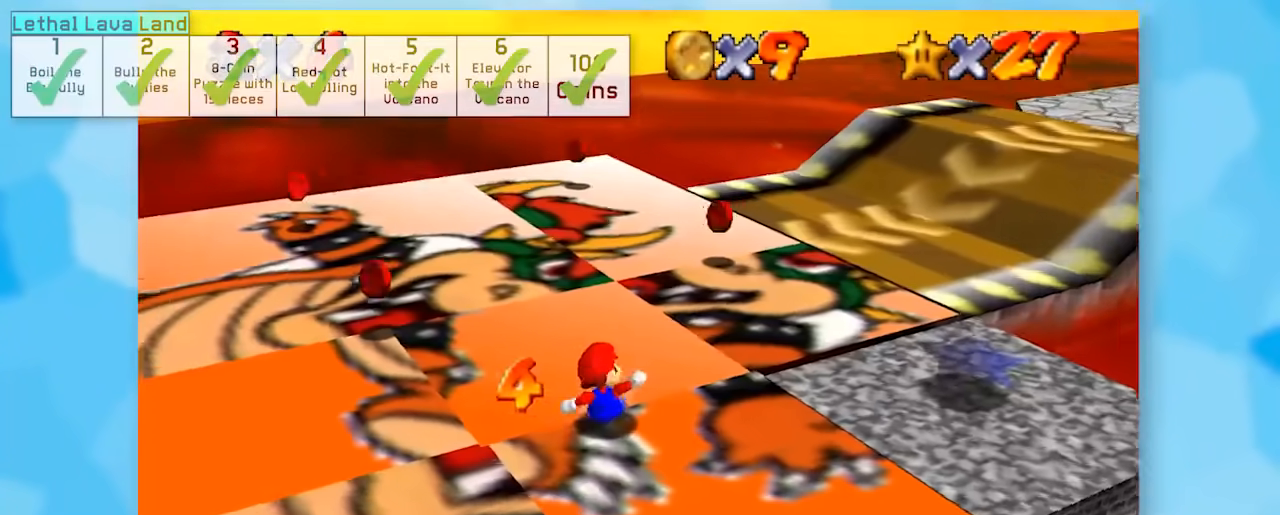
Gameplay with a controller (Nintendo layout); each line is a JSON object with the inputs held at the frame after it. "events" lists button and stick changes between this image and that frame as [ms after this image, input, new state], when the widget could be followed in between. Not read: L1 L3 R3.
{"buttons": ["Z"], "left_stick": "center", "events": [[33, "C_RIGHT", "up"]]}
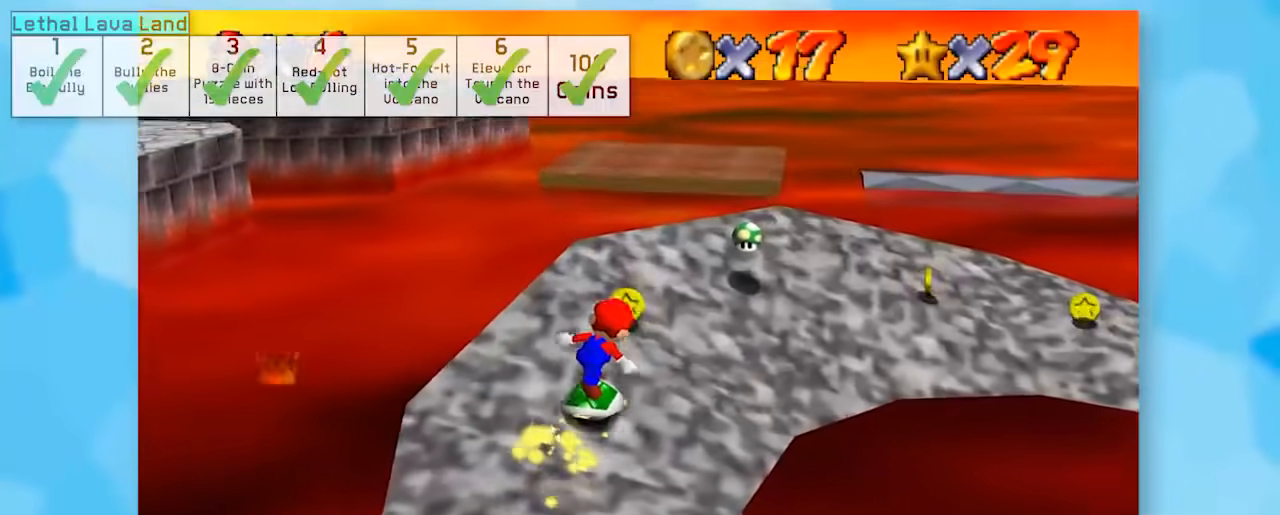
{"buttons": ["Z"], "left_stick": "right", "events": [[150, "C_LEFT", "down"], [183, "C_LEFT", "up"], [333, "C_LEFT", "down"], [467, "left_stick", "right"], [483, "C_LEFT", "up"]]}
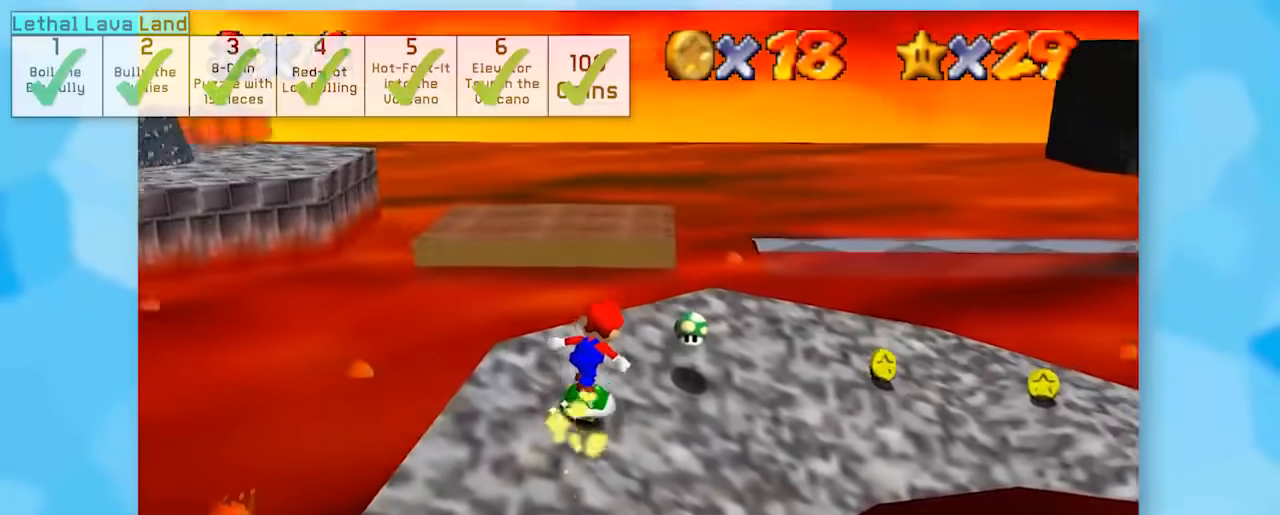
{"buttons": ["Z"], "left_stick": "right", "events": [[50, "C_LEFT", "down"], [183, "C_LEFT", "up"], [267, "C_LEFT", "down"], [367, "C_LEFT", "up"]]}
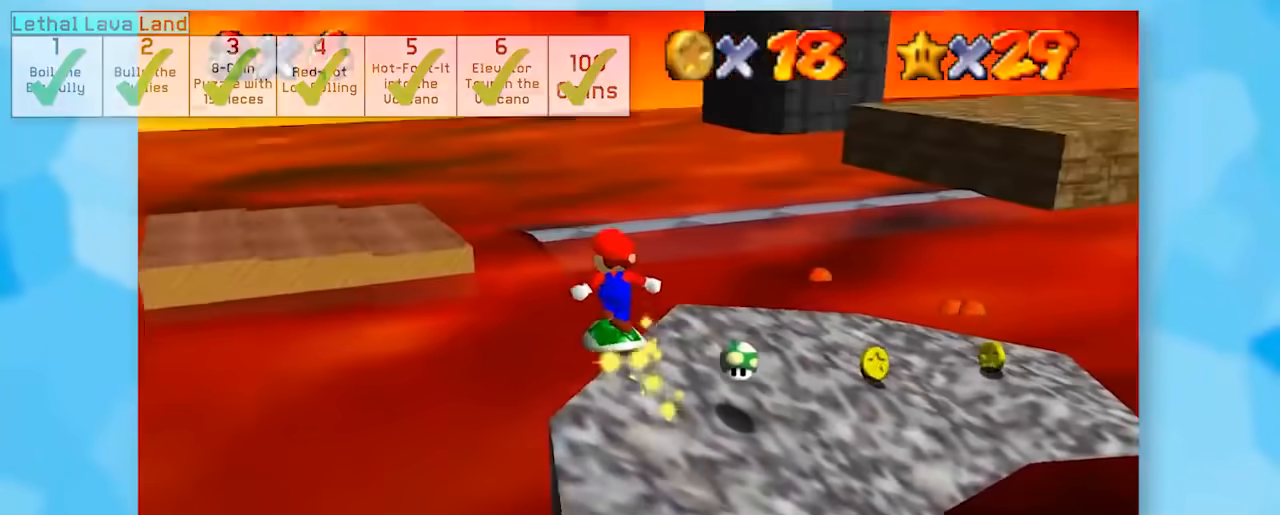
{"buttons": ["Z"], "left_stick": "center", "events": [[117, "left_stick", "up"], [233, "left_stick", "center"]]}
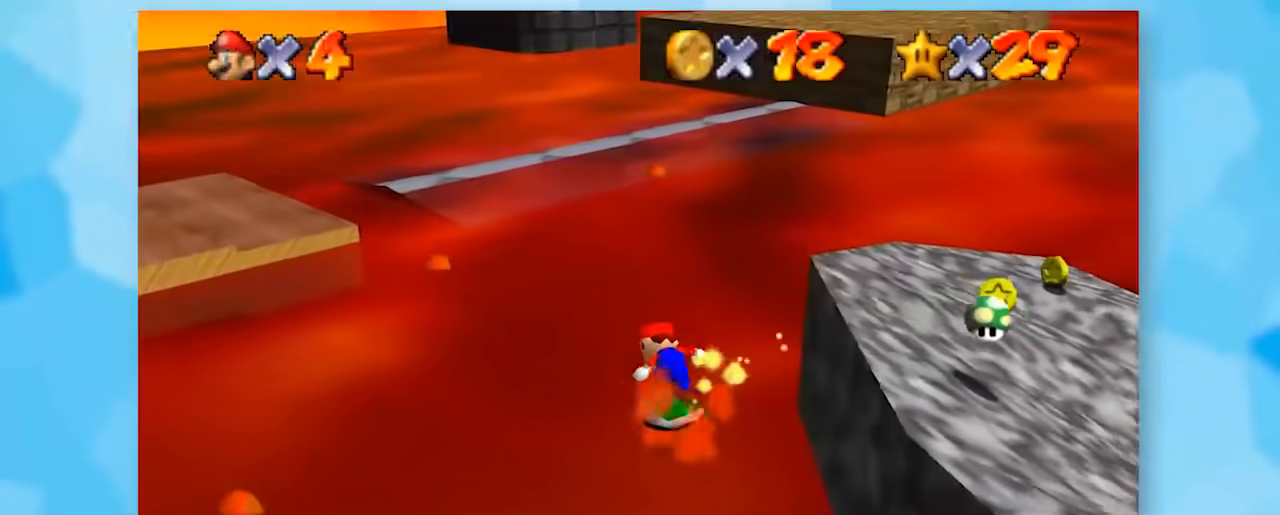
{"buttons": ["Z"], "left_stick": "up", "events": [[483, "left_stick", "up"]]}
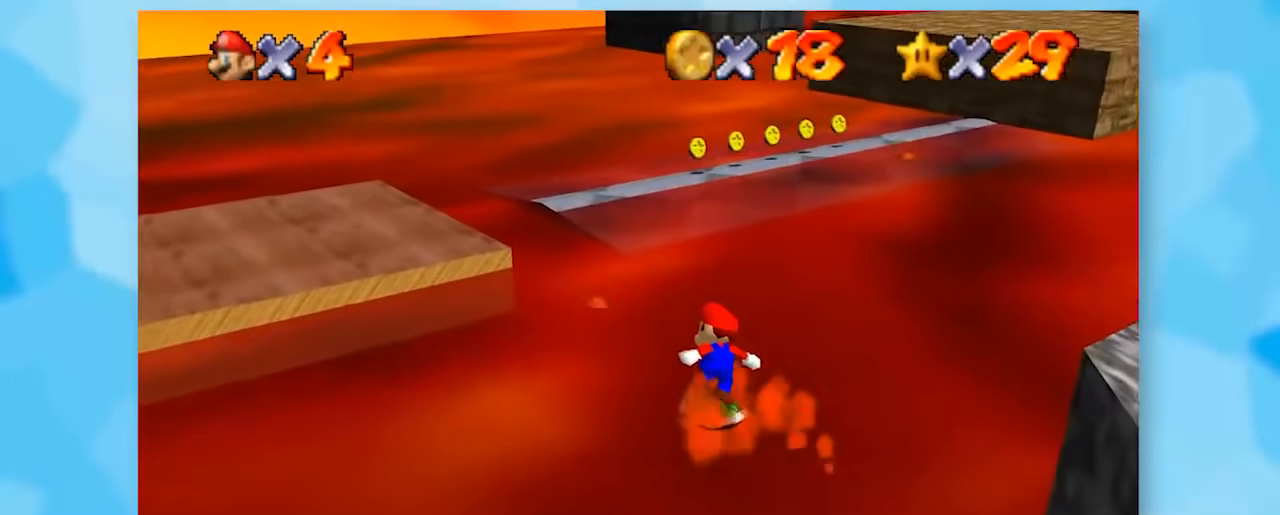
{"buttons": ["Z"], "left_stick": "center", "events": [[50, "left_stick", "center"], [133, "C_RIGHT", "down"], [233, "C_RIGHT", "up"], [350, "C_RIGHT", "down"], [383, "C_RIGHT", "up"]]}
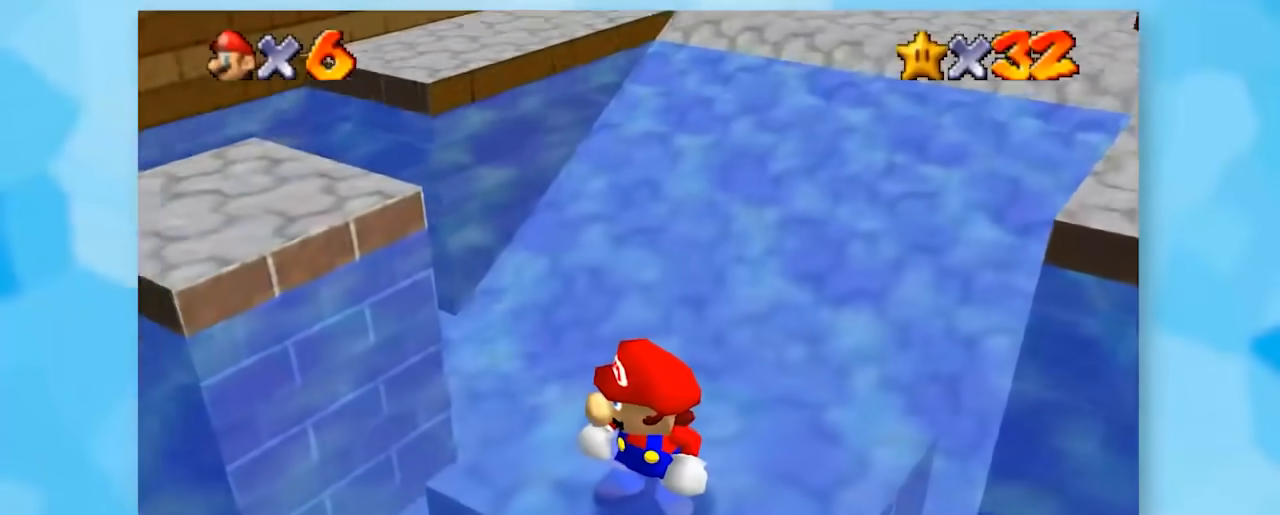
{"buttons": ["Z"], "left_stick": "center", "events": [[417, "left_stick", "up"], [500, "left_stick", "center"]]}
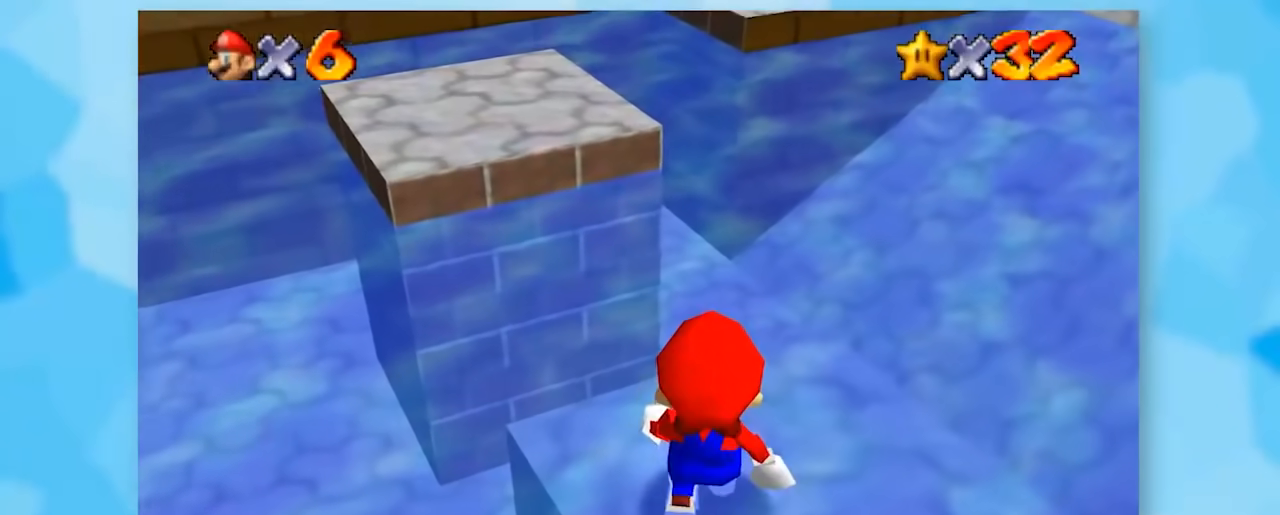
{"buttons": ["Z"], "left_stick": "center", "events": [[350, "C_RIGHT", "down"], [450, "C_RIGHT", "up"]]}
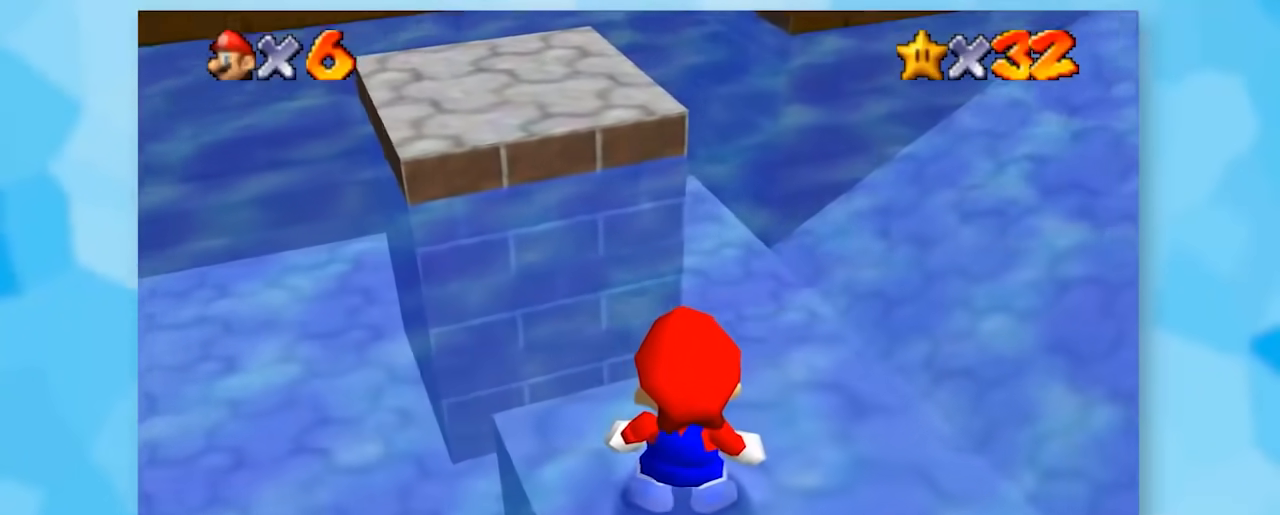
{"buttons": ["Z"], "left_stick": "center", "events": [[317, "left_stick", "up"], [417, "left_stick", "center"]]}
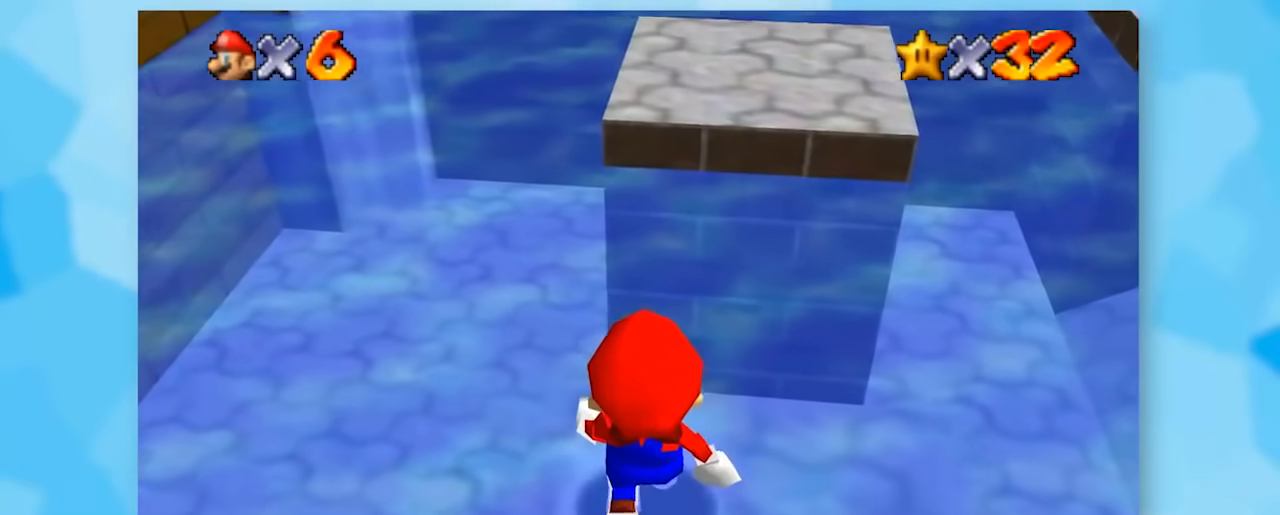
{"buttons": ["Z"], "left_stick": "center", "events": []}
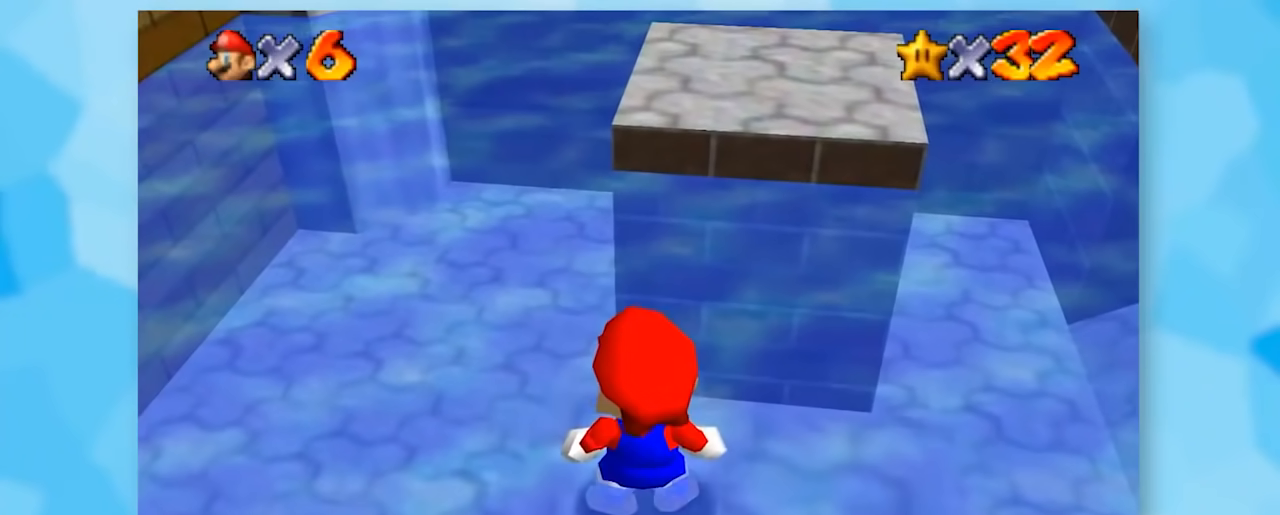
{"buttons": ["A", "Z"], "left_stick": "up", "events": [[33, "left_stick", "up"], [250, "A", "down"]]}
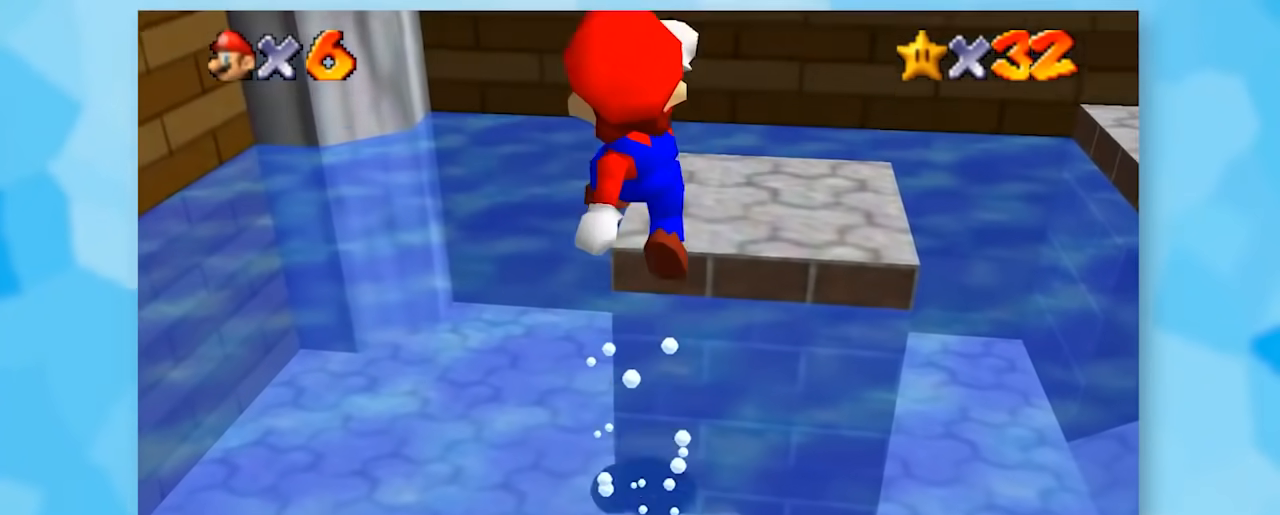
{"buttons": ["Z"], "left_stick": "center", "events": [[350, "A", "up"], [383, "left_stick", "center"]]}
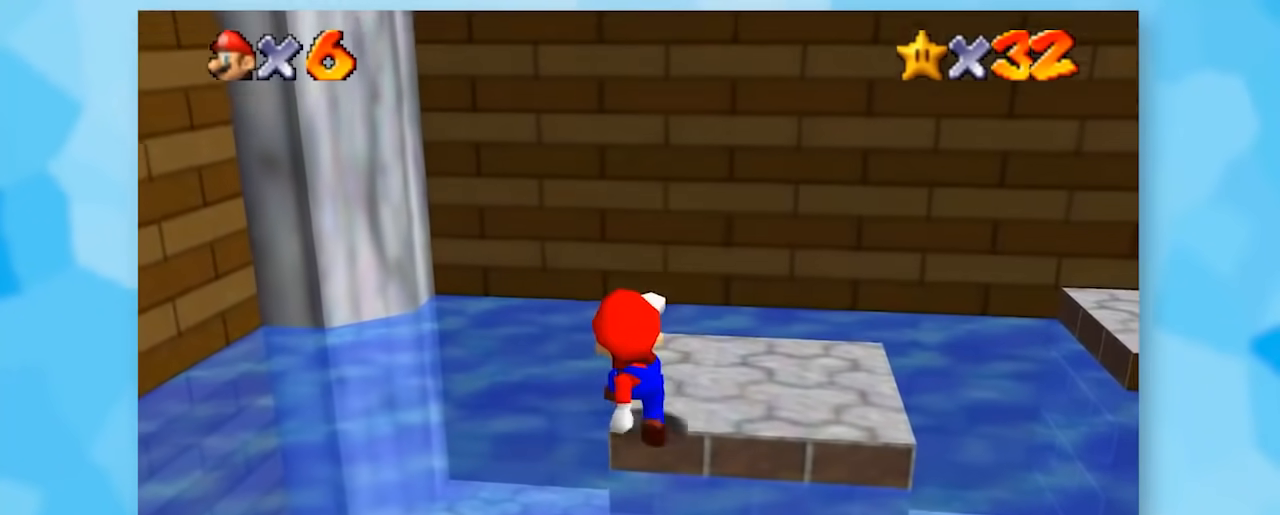
{"buttons": ["Z"], "left_stick": "center", "events": [[167, "A", "down"], [267, "A", "up"], [267, "Z", "up"], [383, "Z", "down"]]}
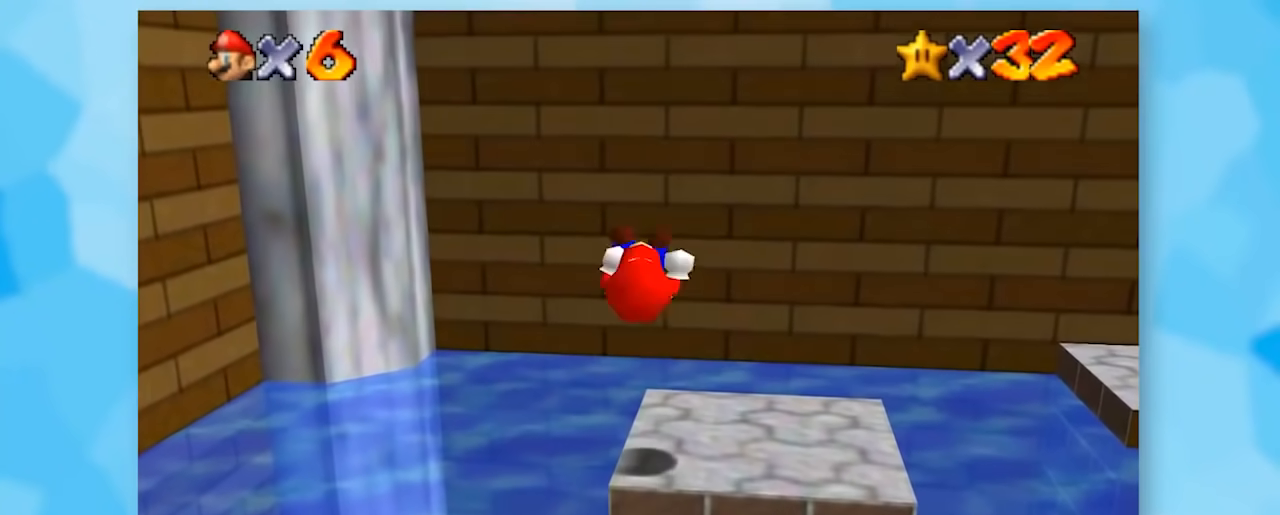
{"buttons": ["Z"], "left_stick": "center", "events": []}
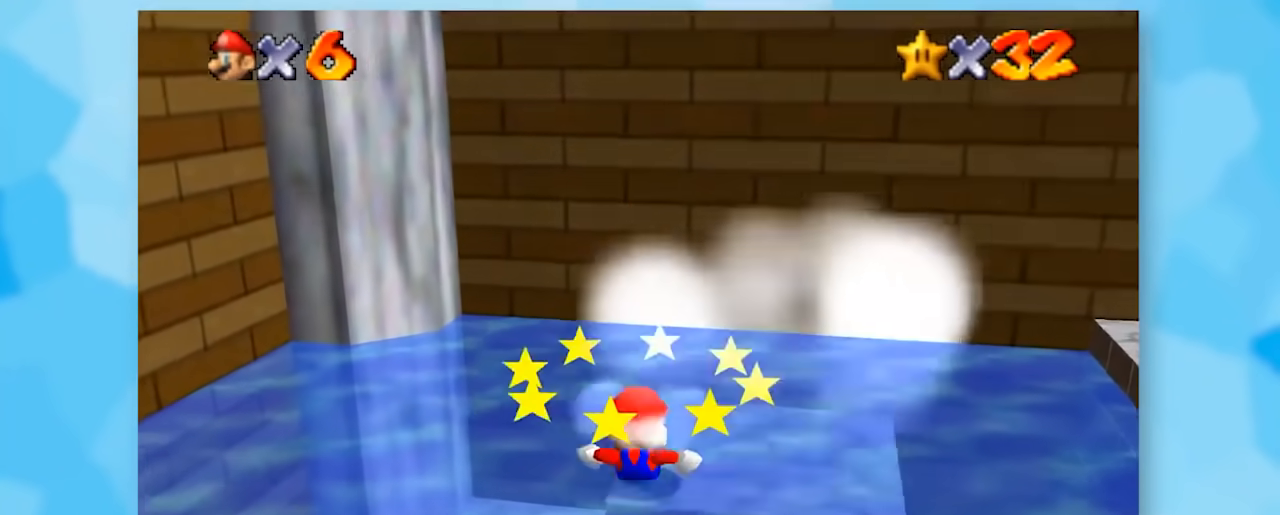
{"buttons": ["Z", "C_RIGHT"], "left_stick": "center", "events": [[283, "C_RIGHT", "down"], [417, "C_RIGHT", "up"], [467, "C_RIGHT", "down"]]}
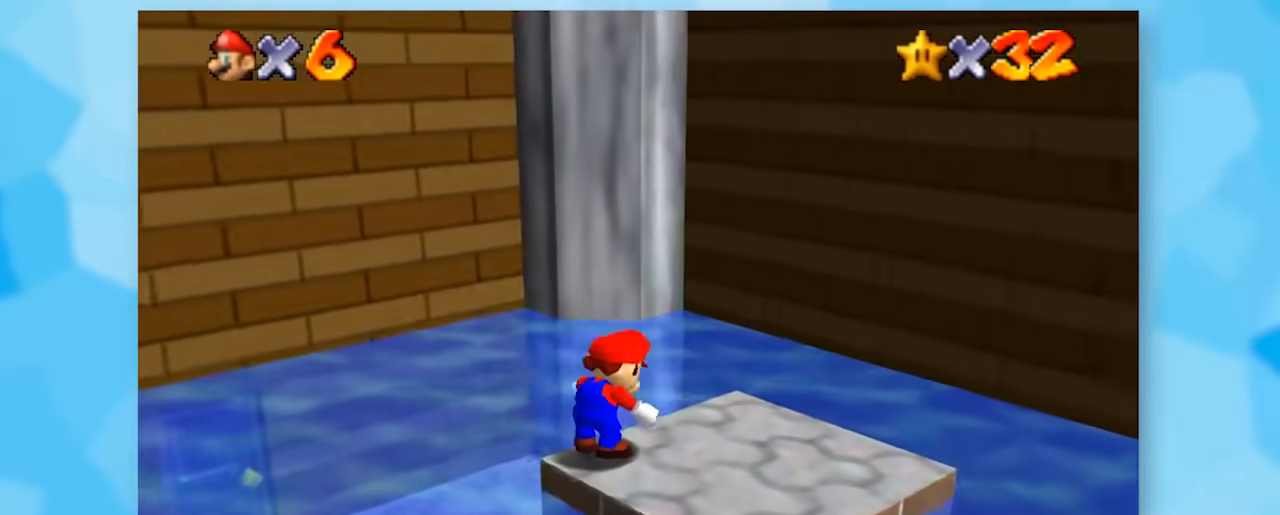
{"buttons": ["Z"], "left_stick": "center", "events": [[67, "C_RIGHT", "up"], [133, "C_RIGHT", "down"], [250, "C_RIGHT", "up"], [317, "C_RIGHT", "down"], [450, "C_RIGHT", "up"]]}
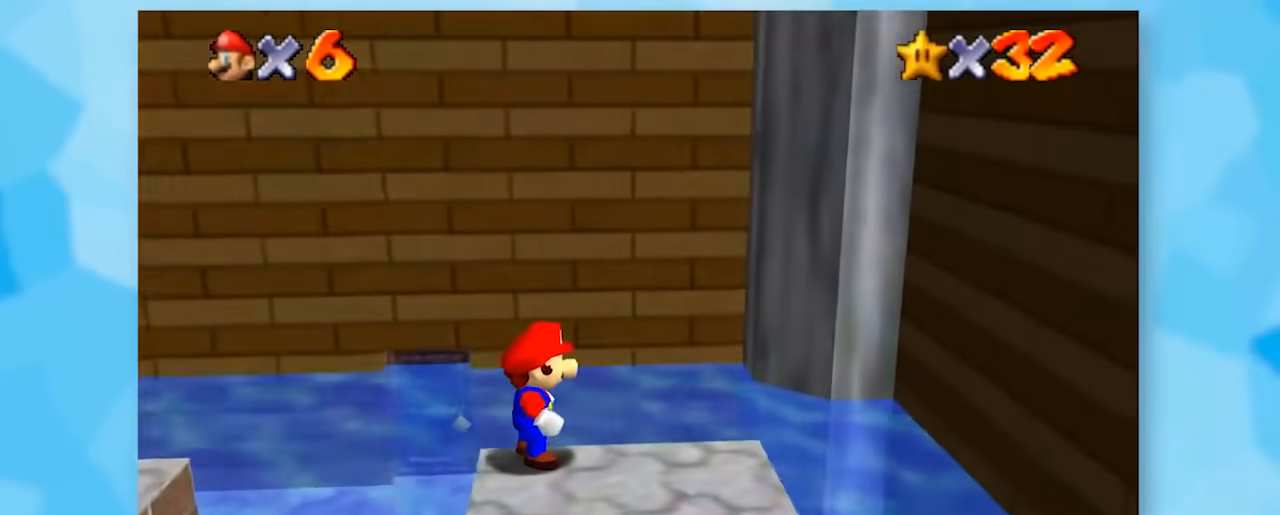
{"buttons": ["Z"], "left_stick": "up", "events": [[67, "left_stick", "up"], [167, "A", "down"], [250, "A", "up"]]}
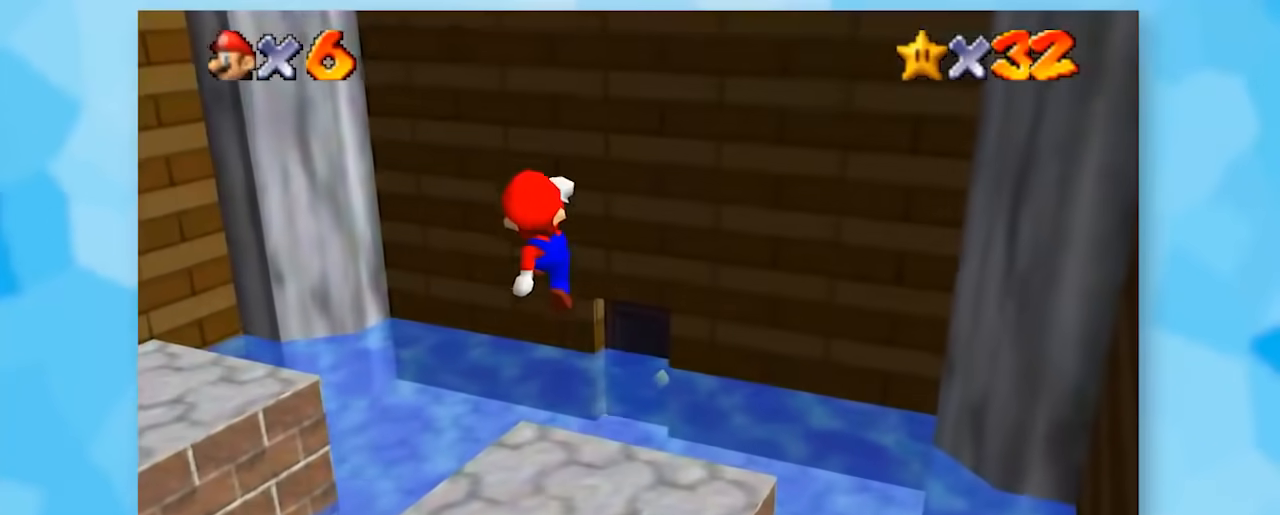
{"buttons": ["Z"], "left_stick": "up-right", "events": [[33, "left_stick", "up-right"]]}
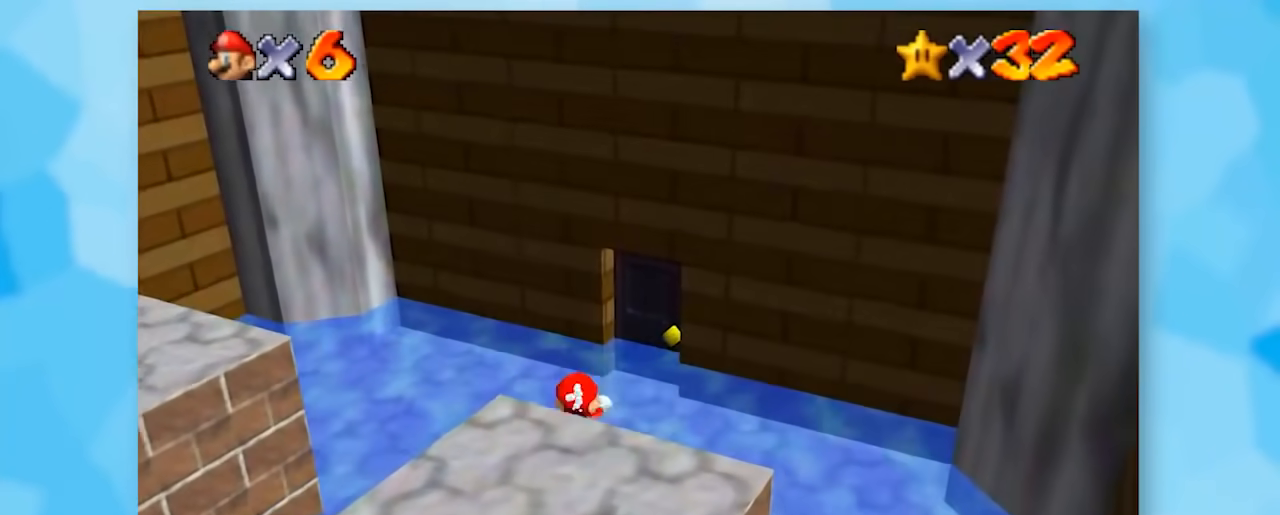
{"buttons": ["Z"], "left_stick": "up-right", "events": []}
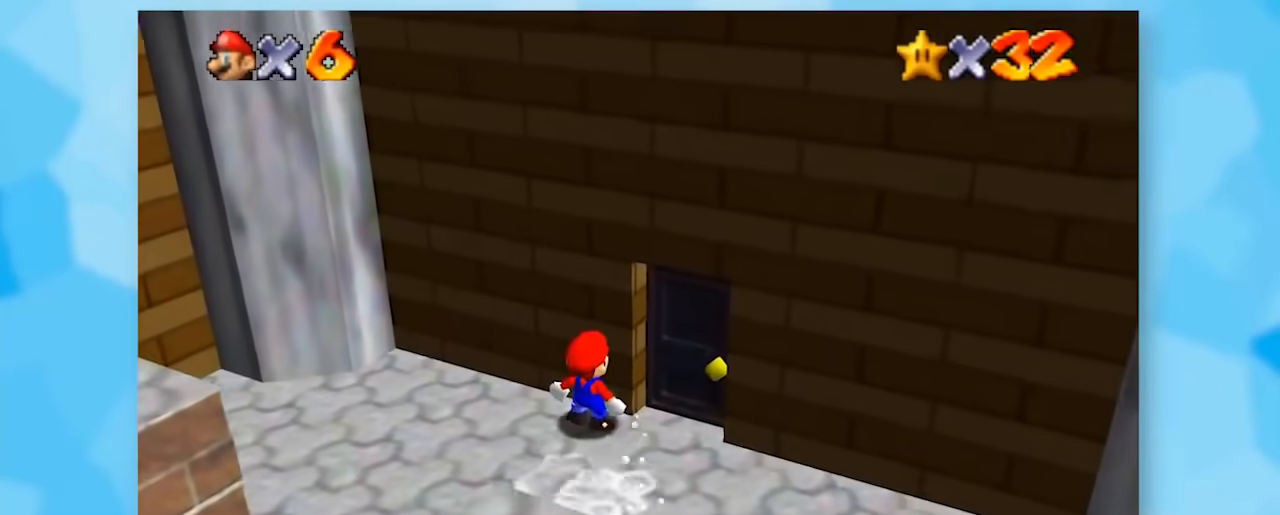
{"buttons": ["Z"], "left_stick": "right", "events": [[33, "left_stick", "center"], [67, "C_LEFT", "down"], [233, "C_LEFT", "up"], [317, "C_LEFT", "down"], [350, "left_stick", "right"], [450, "C_LEFT", "up"]]}
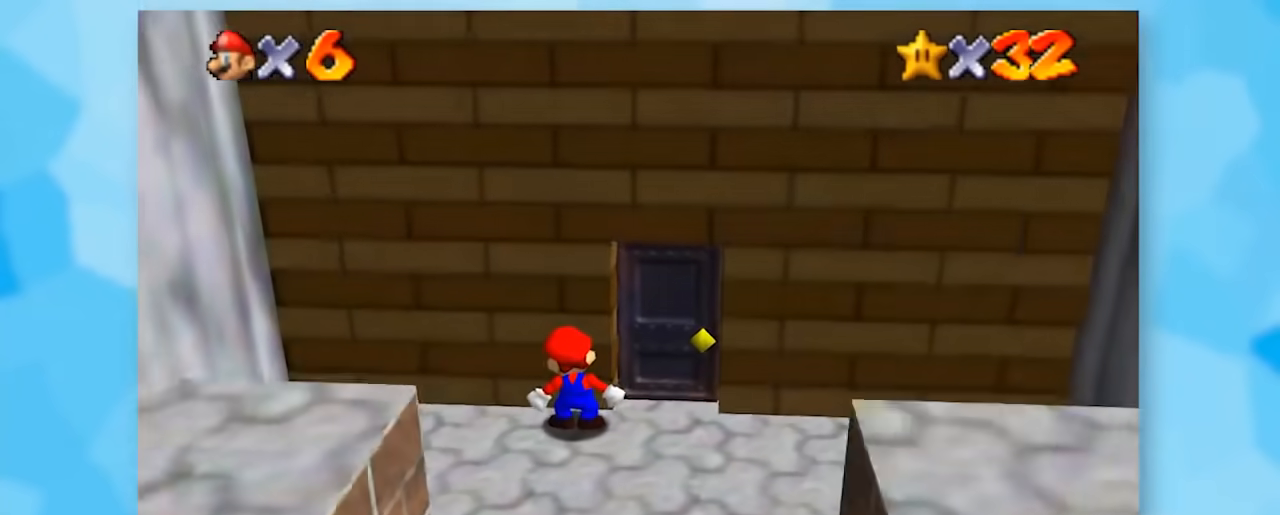
{"buttons": ["Z"], "left_stick": "up-right", "events": [[233, "left_stick", "up-right"]]}
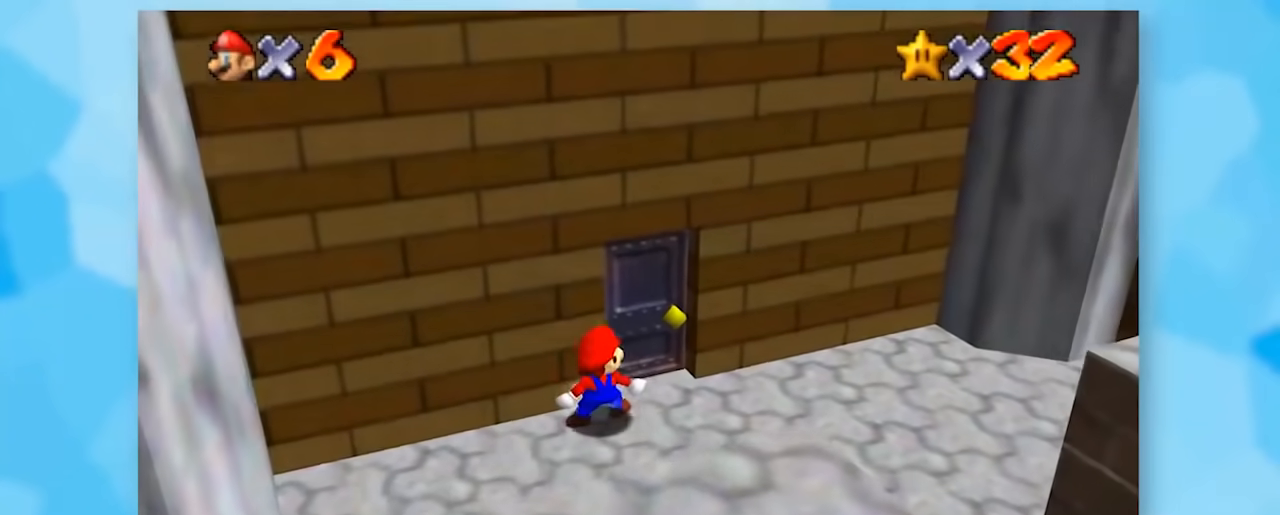
{"buttons": ["Z"], "left_stick": "center", "events": [[317, "left_stick", "center"]]}
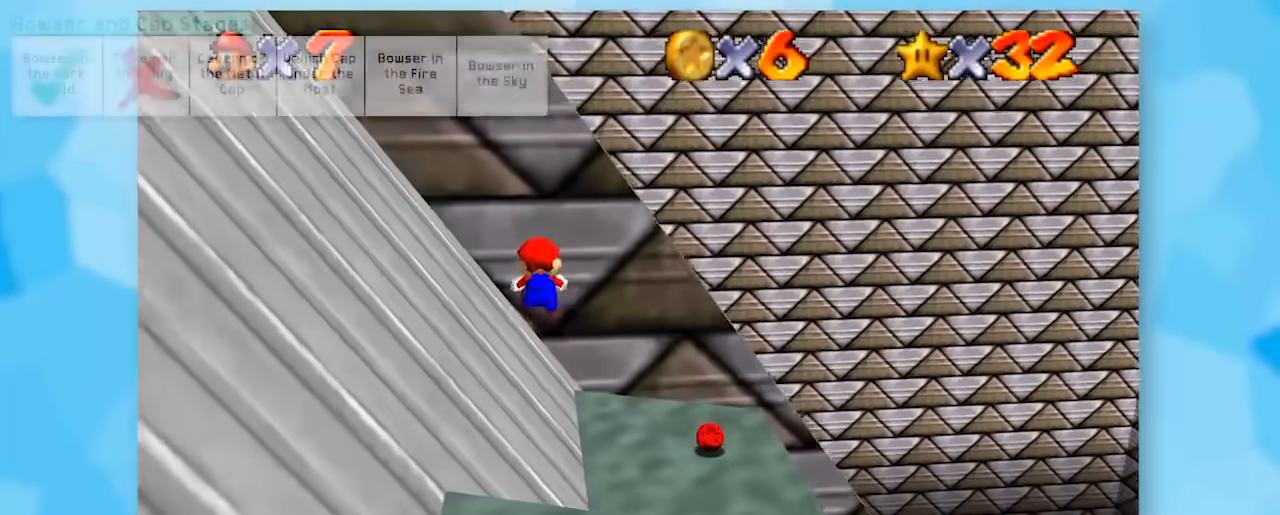
{"buttons": ["Z"], "left_stick": "center", "events": [[100, "left_stick", "up"], [250, "left_stick", "center"]]}
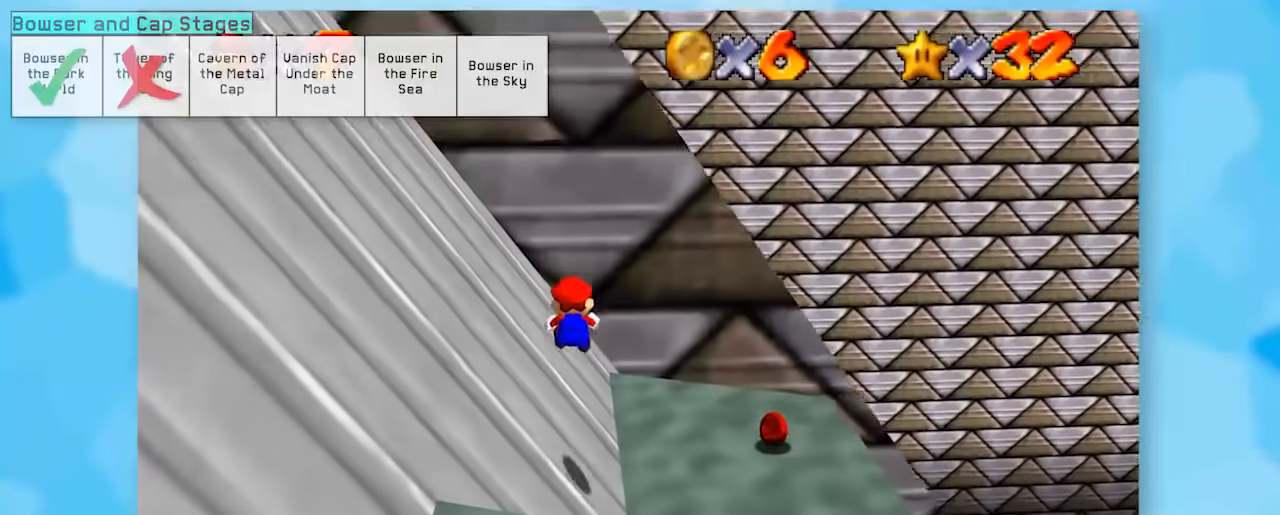
{"buttons": ["Z"], "left_stick": "center", "events": []}
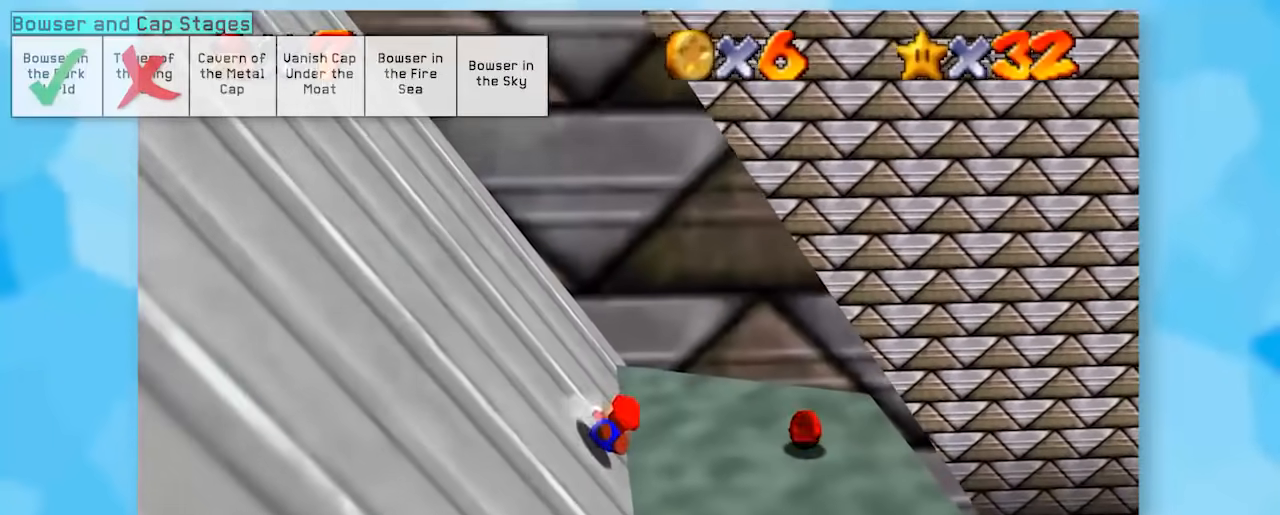
{"buttons": ["Z"], "left_stick": "center", "events": []}
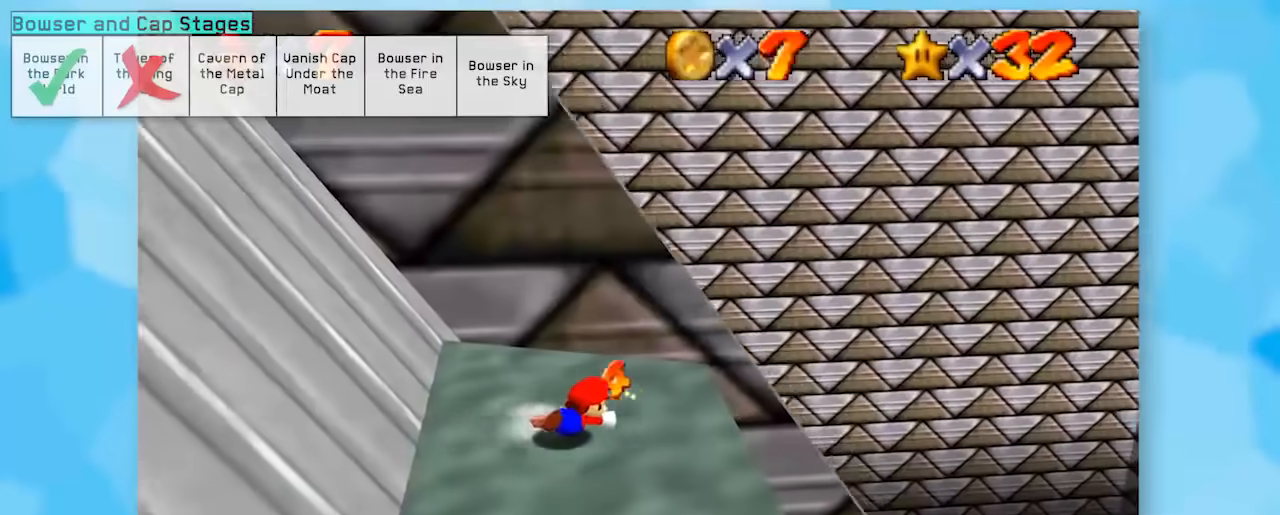
{"buttons": ["Z"], "left_stick": "center", "events": [[183, "A", "down"], [283, "A", "up"]]}